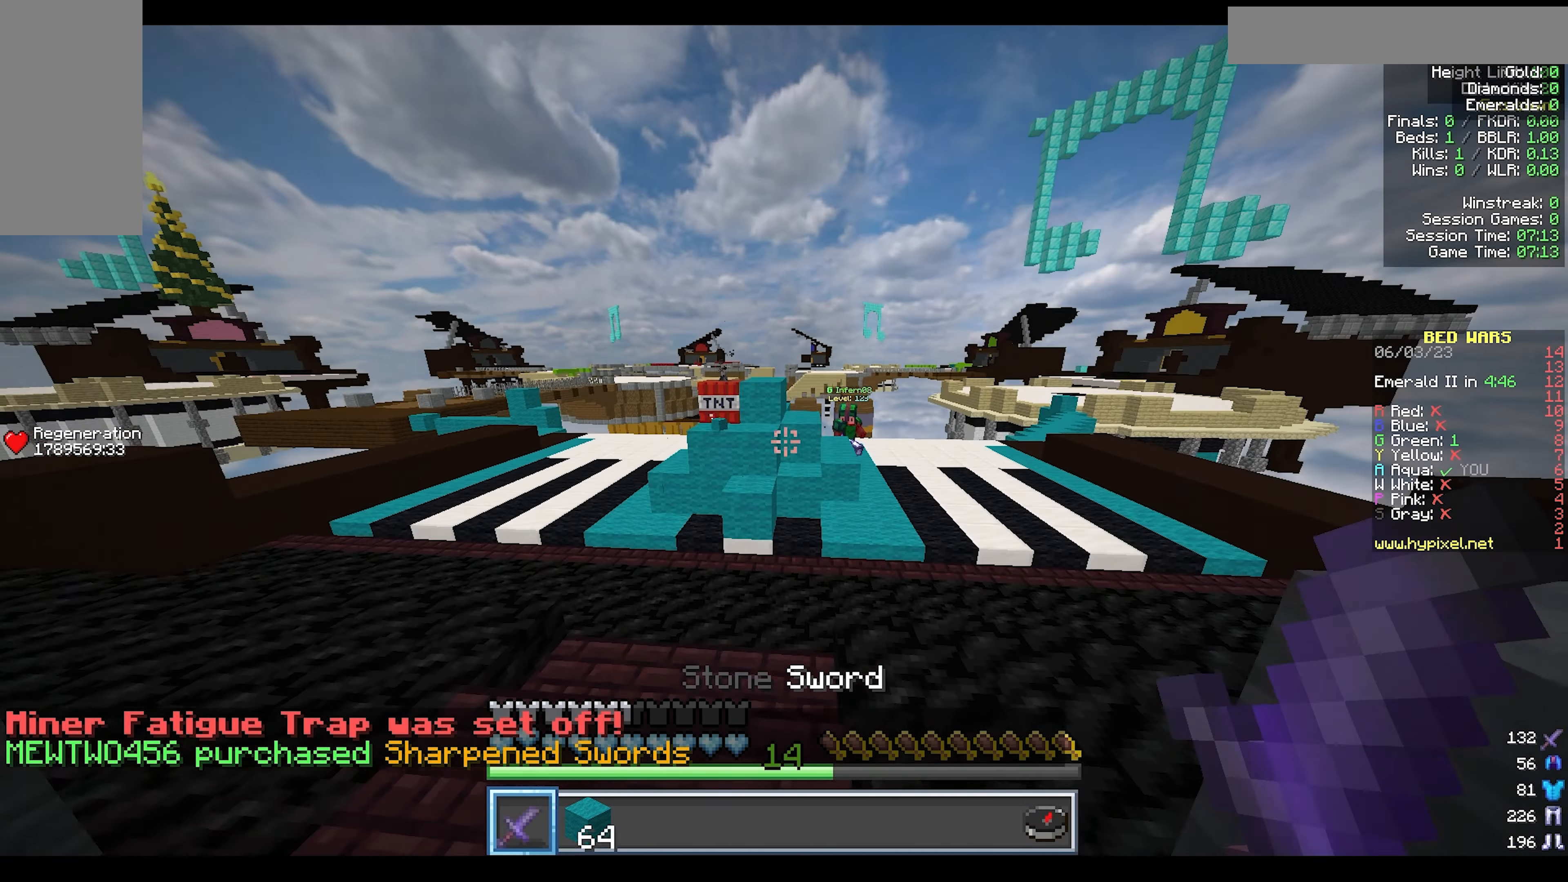
Gameplay with keyboard and mouse; each line is a JSON object with the keys and mouse buttons held at the frame after it. "events" lists presses ("down") and releases ("up") of "a", "d", "s", "w", "mouse_left" and "mouse_right" between this image and that frame as [ms after this image, input, new state], when the widget could be followed in between. "mouse_left", "mouse_right" = the "left", "right" buttons of the "mouse" list. No other keys are recorded. Fast repeated clicks can show as one long hold. Mouse movement is not recorded.
{"keys": ["w"], "mouse": [], "events": [[83, "d", "down"], [383, "d", "up"]]}
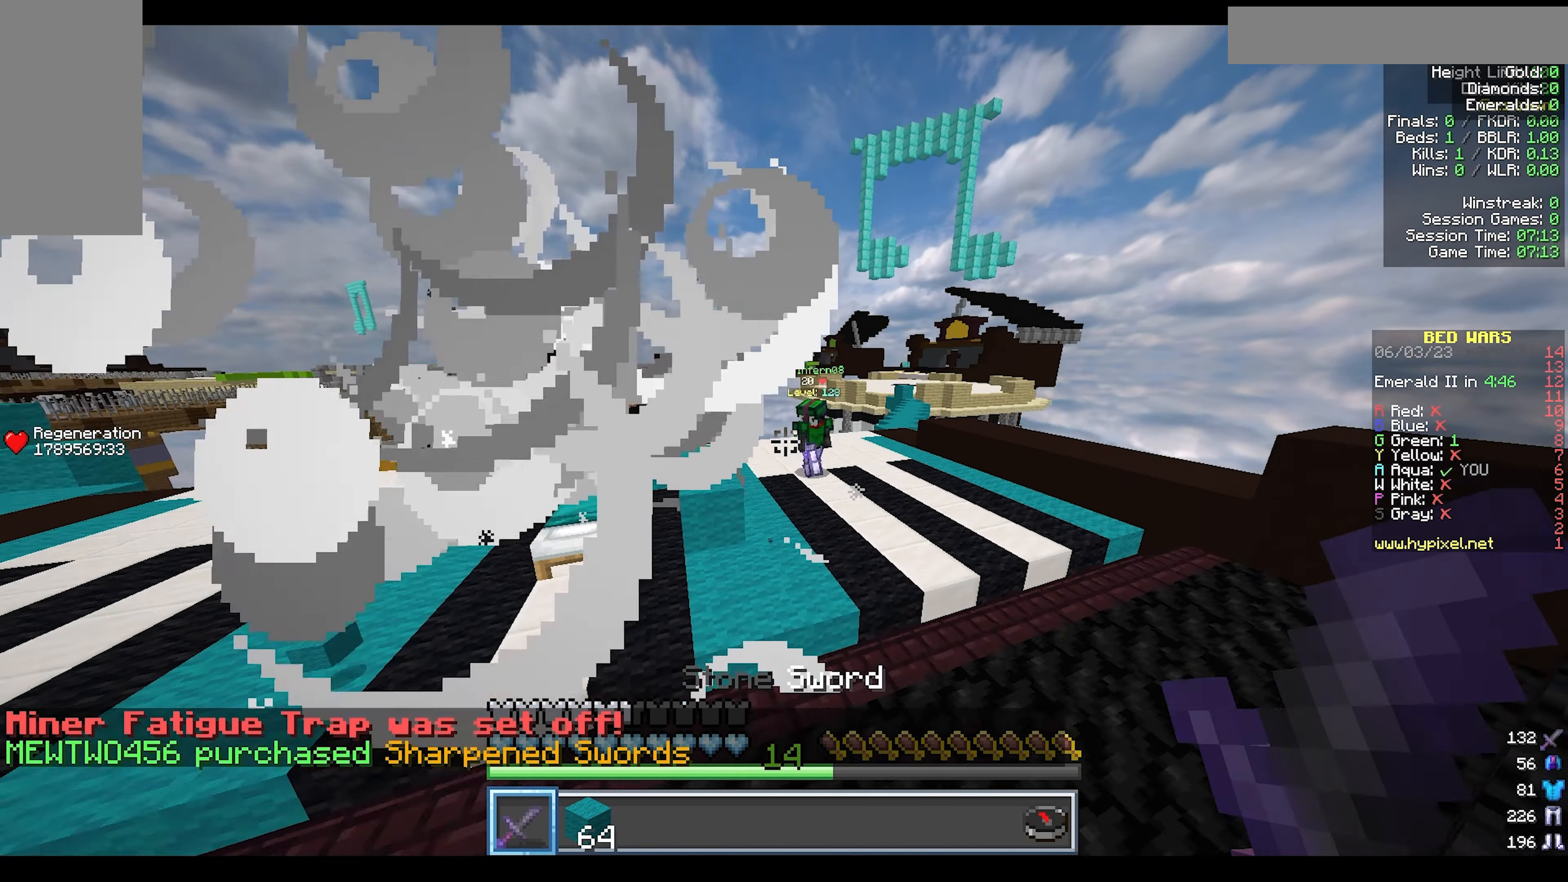
{"keys": ["a", "w"], "mouse": [], "events": [[367, "a", "down"]]}
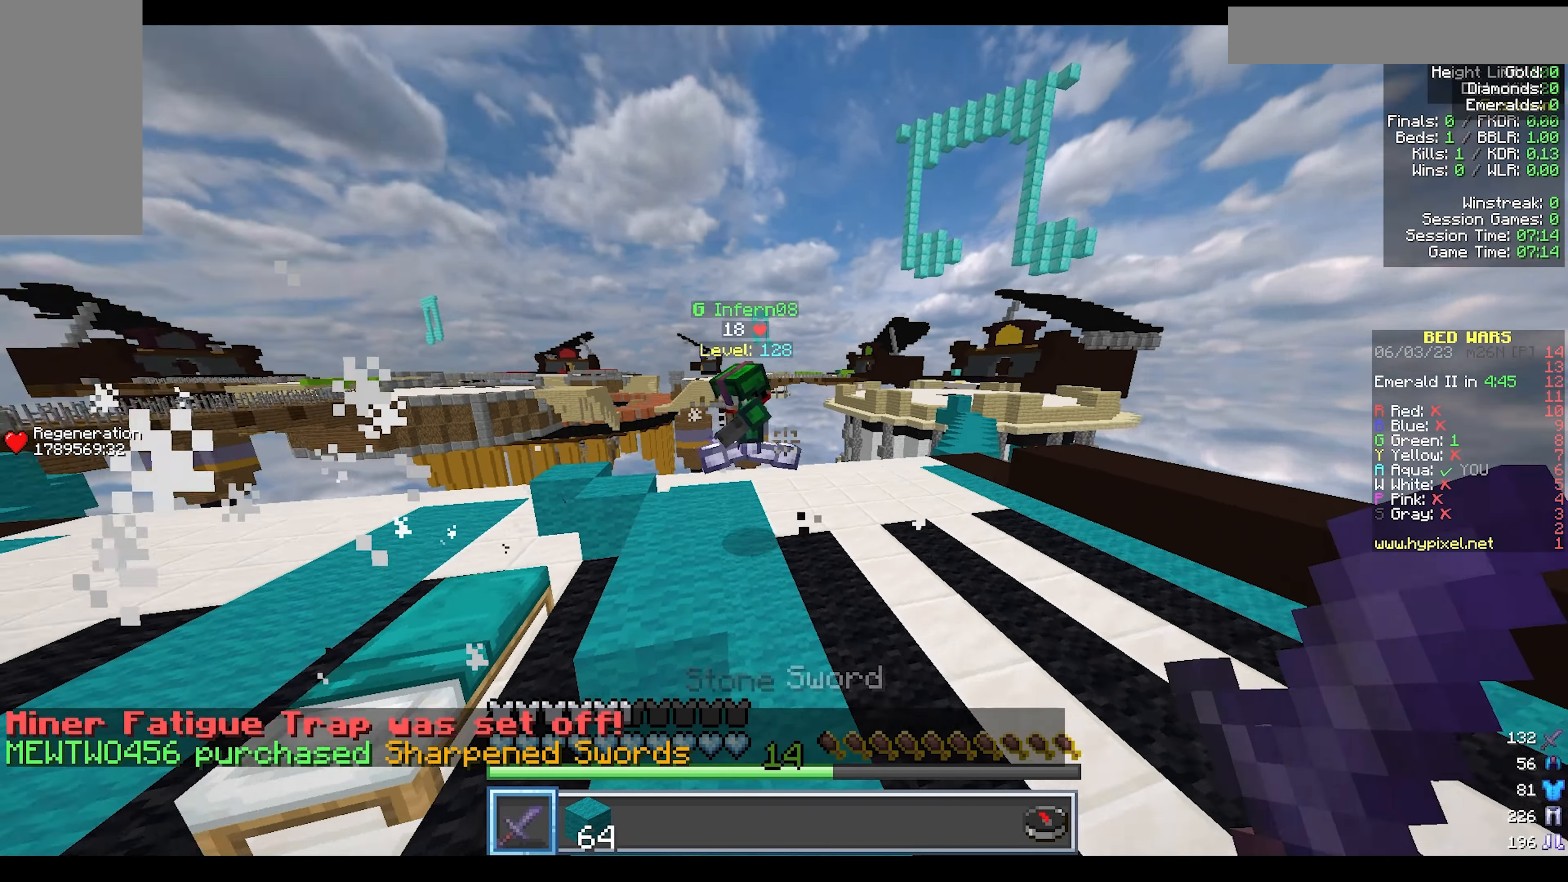
{"keys": ["a", "w"], "mouse": ["left"], "events": [[133, "mouse_left", "down"]]}
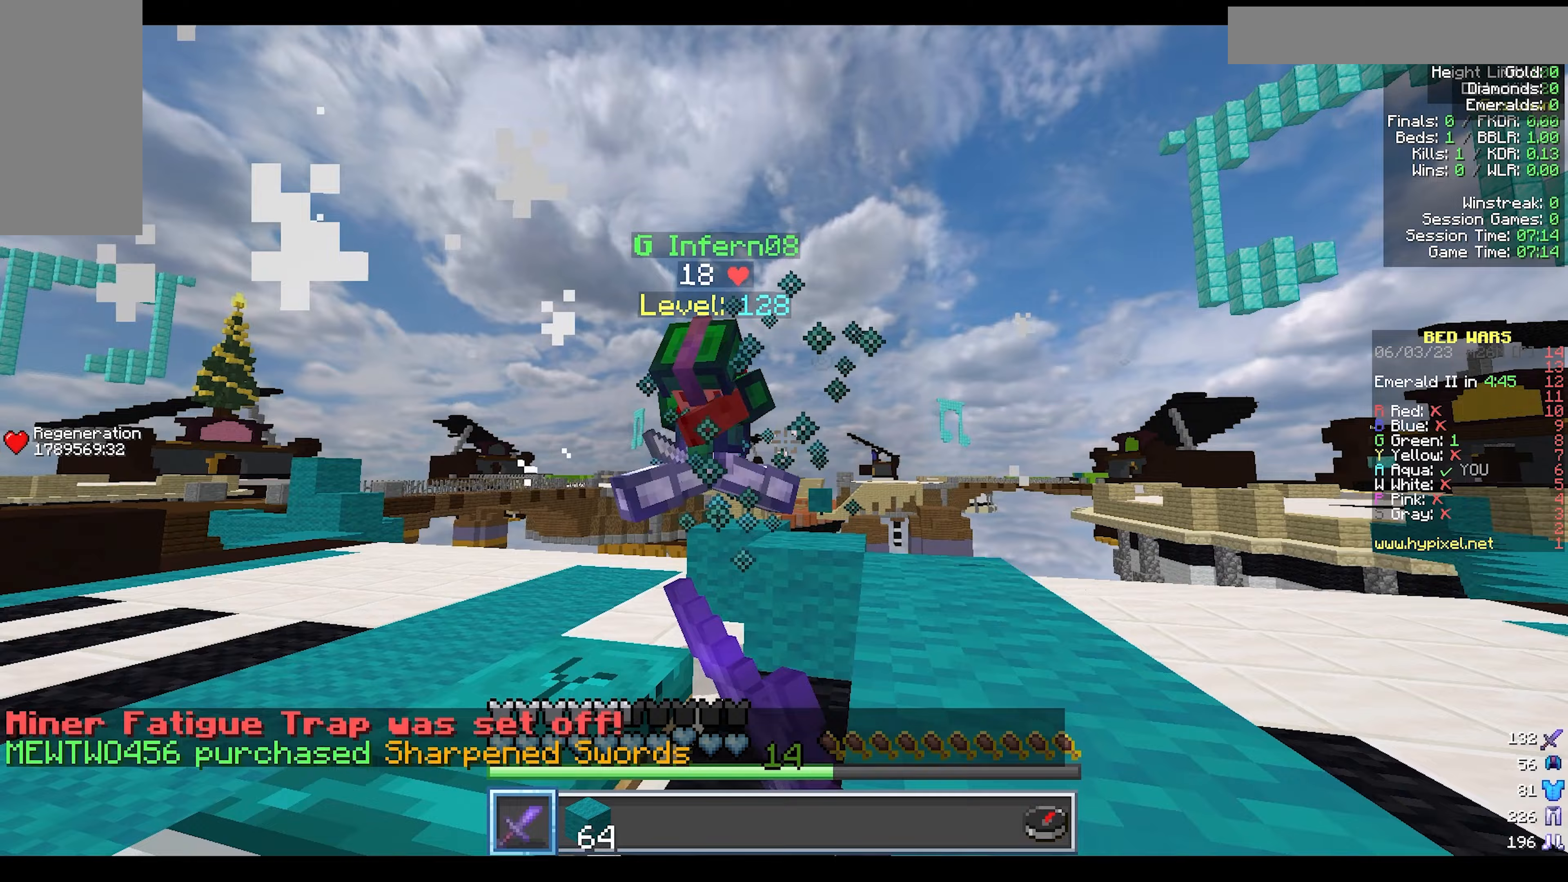
{"keys": ["w"], "mouse": ["left"], "events": [[100, "a", "up"], [267, "a", "down"], [400, "mouse_left", "up"], [433, "a", "up"], [433, "mouse_left", "down"]]}
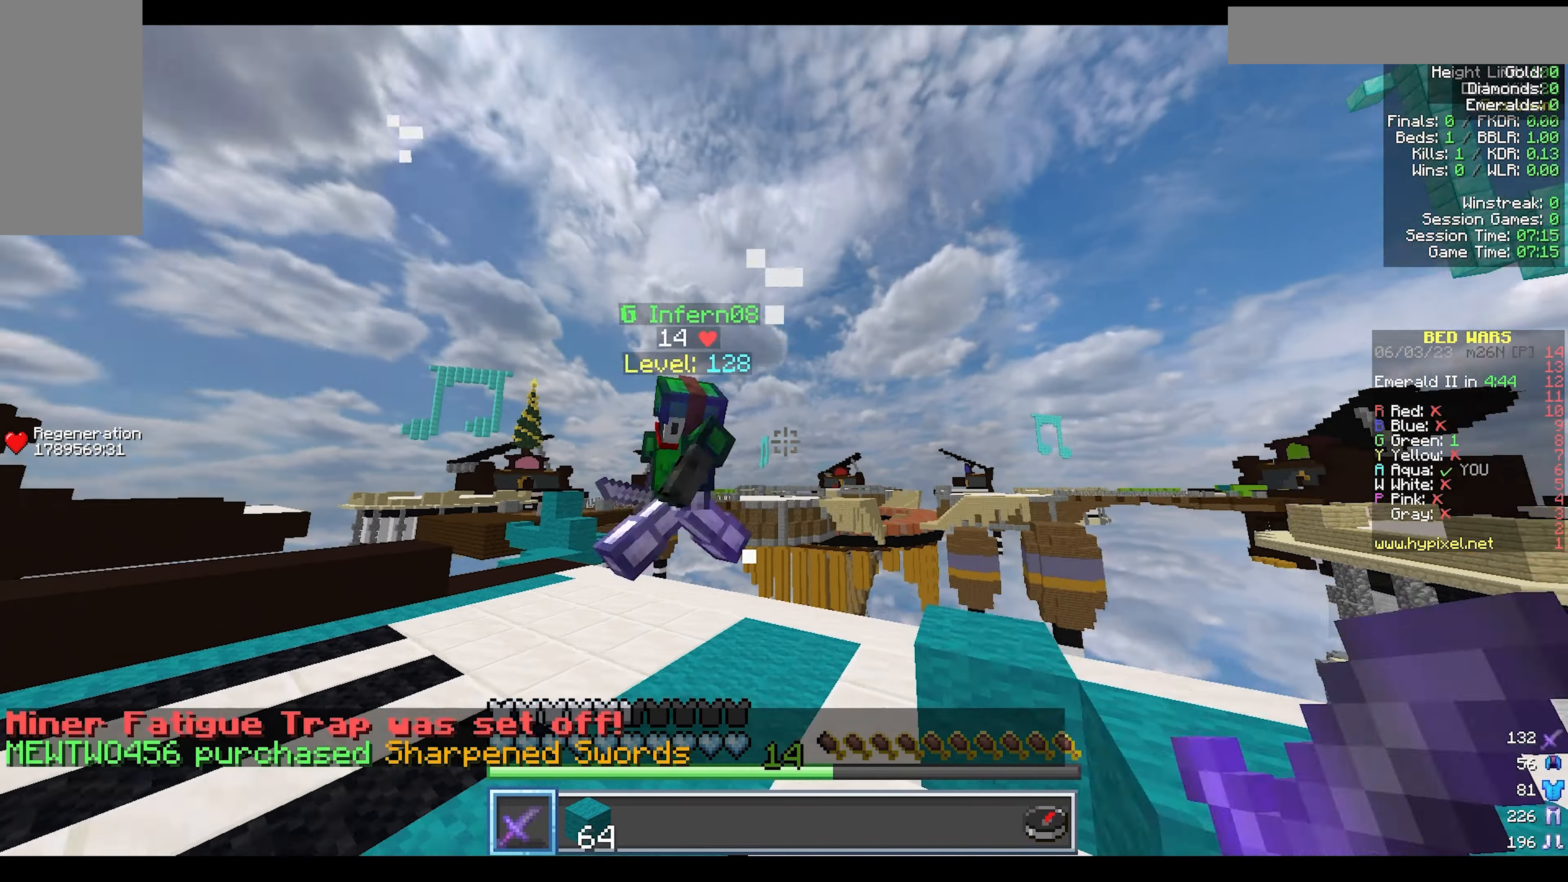
{"keys": ["w"], "mouse": ["left"], "events": [[67, "mouse_left", "up"], [117, "a", "down"], [117, "mouse_left", "down"], [417, "a", "up"]]}
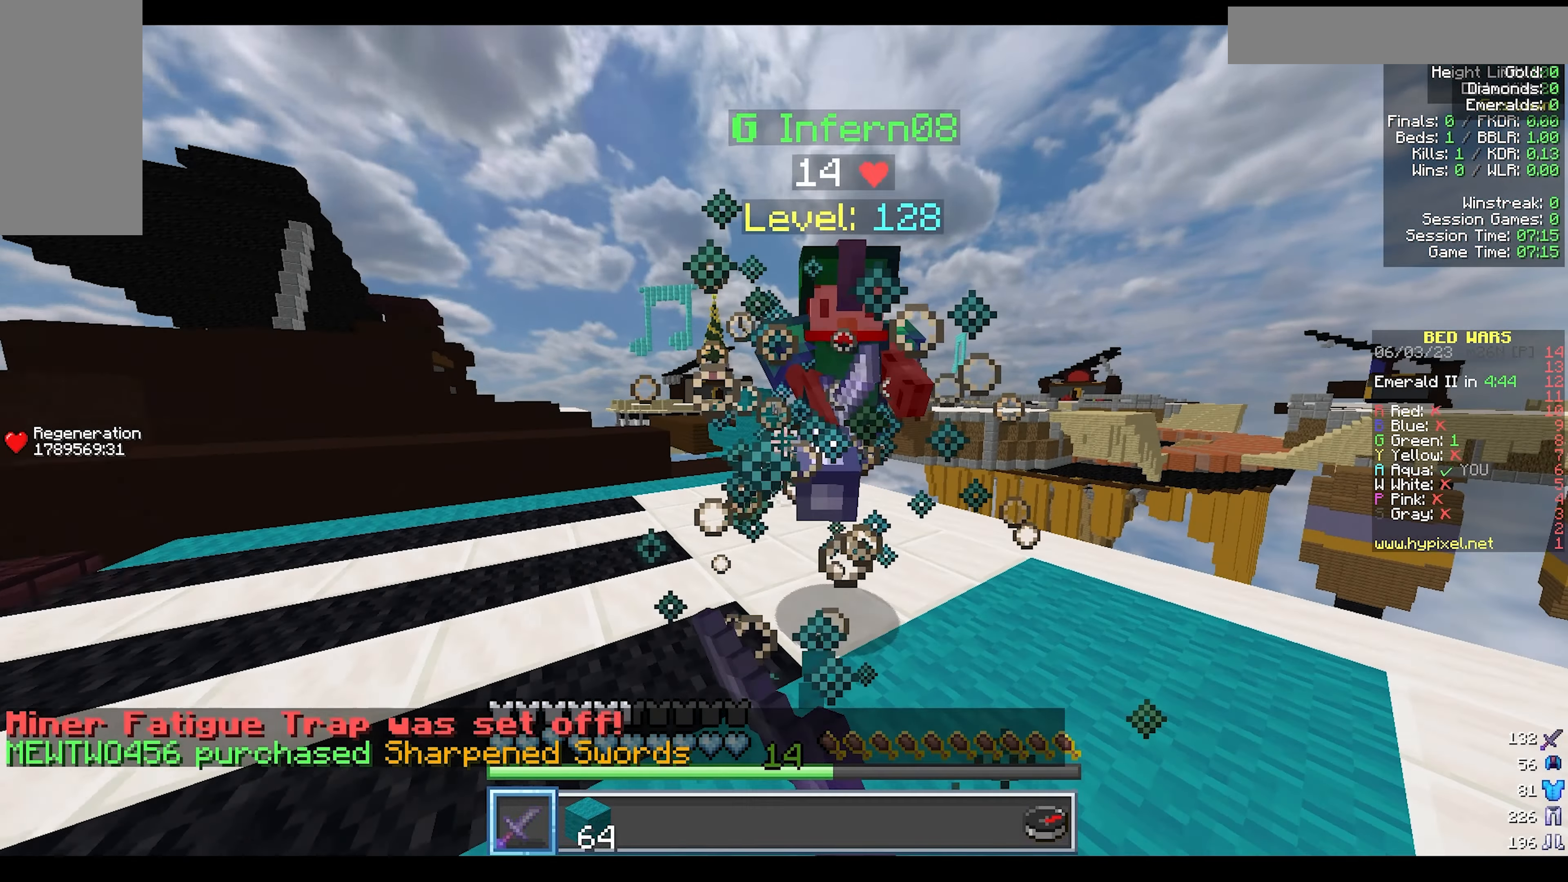
{"keys": ["d", "w"], "mouse": ["left"], "events": [[83, "d", "down"], [183, "d", "up"], [300, "d", "down"]]}
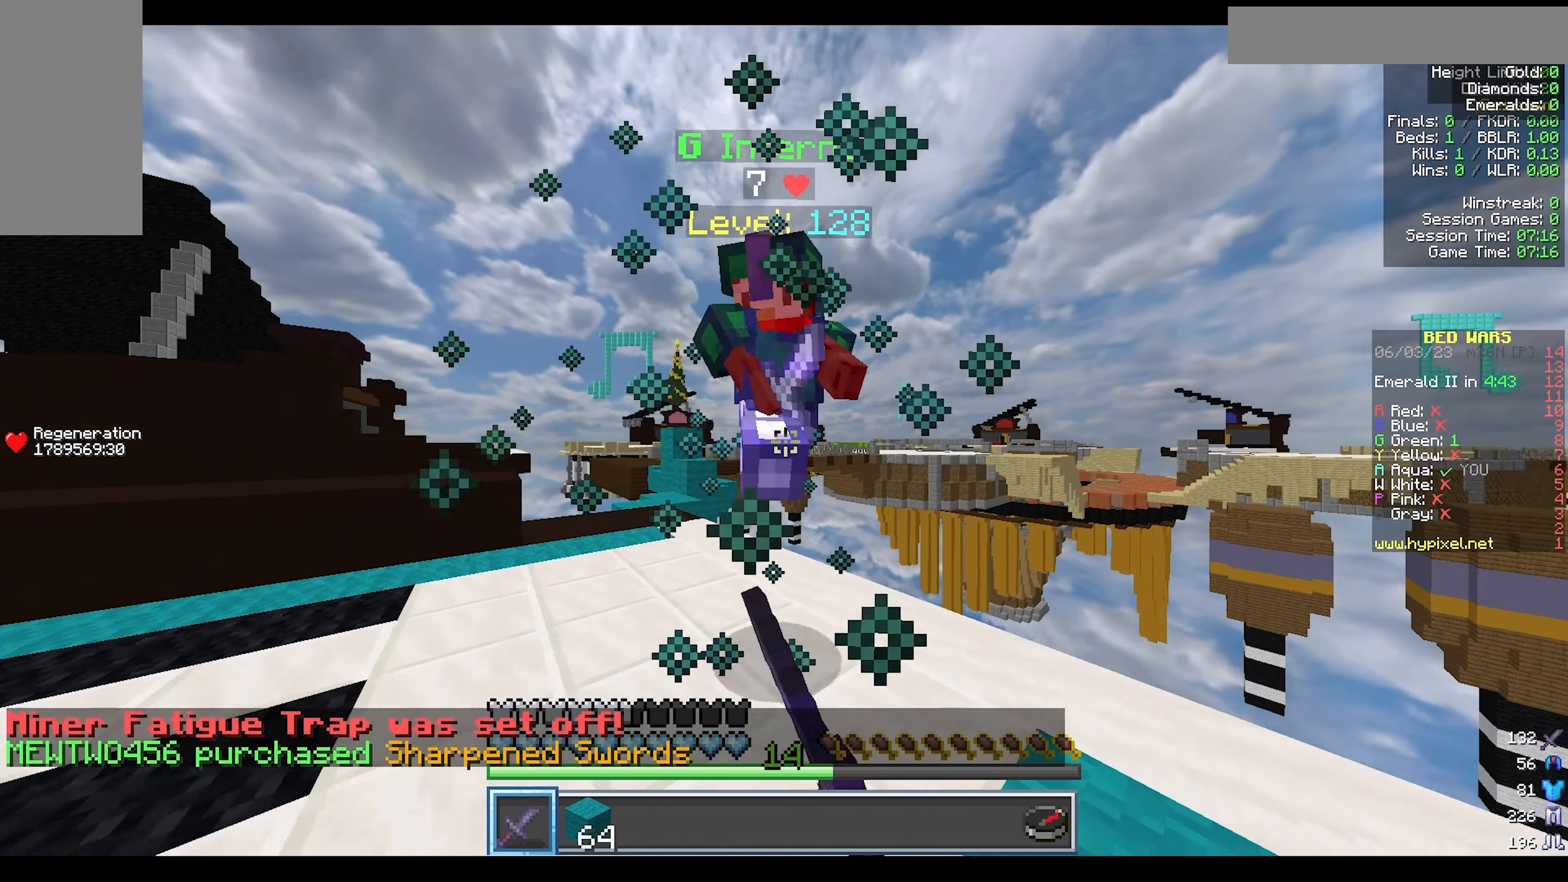
{"keys": ["a", "w"], "mouse": ["left"], "events": [[150, "a", "down"], [150, "d", "up"], [333, "a", "up"], [333, "d", "down"], [333, "mouse_left", "up"], [383, "mouse_left", "down"], [433, "a", "down"], [483, "d", "up"]]}